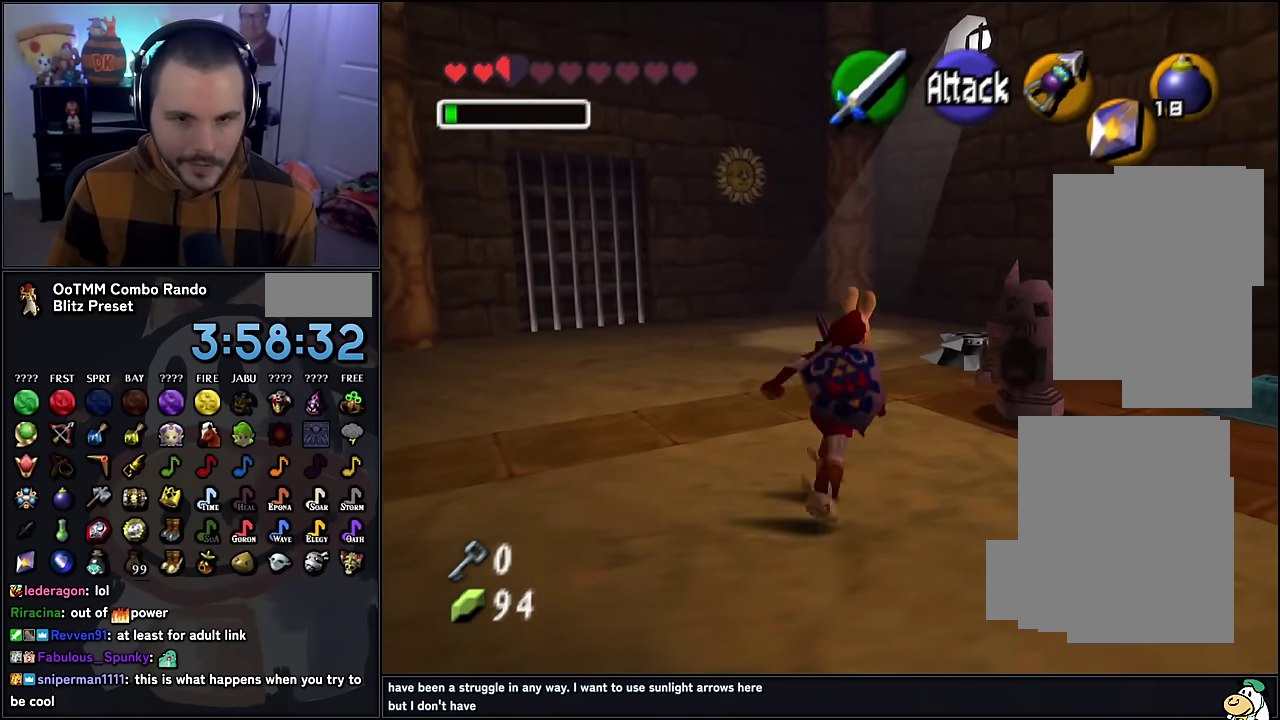
Gameplay with a controller (Nintendo layout); each line is a JSON object with the inputs held at the frame after it. "events" lists button and stick changes between this image and that frame as [ms after this image, input, new state], when the widget could be followed in between. Not read: L3 R2 R3.
{"buttons": [], "left_stick": "up", "events": []}
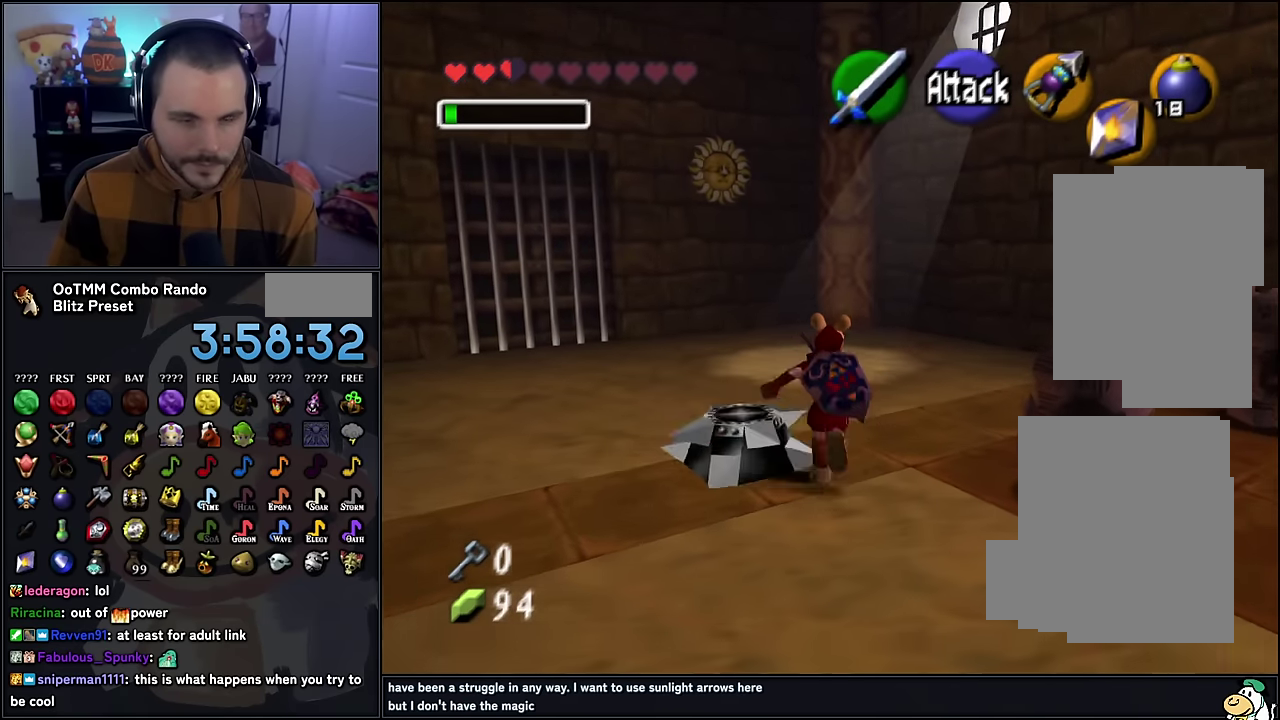
{"buttons": [], "left_stick": "up-left", "events": [[483, "left_stick", "up-left"]]}
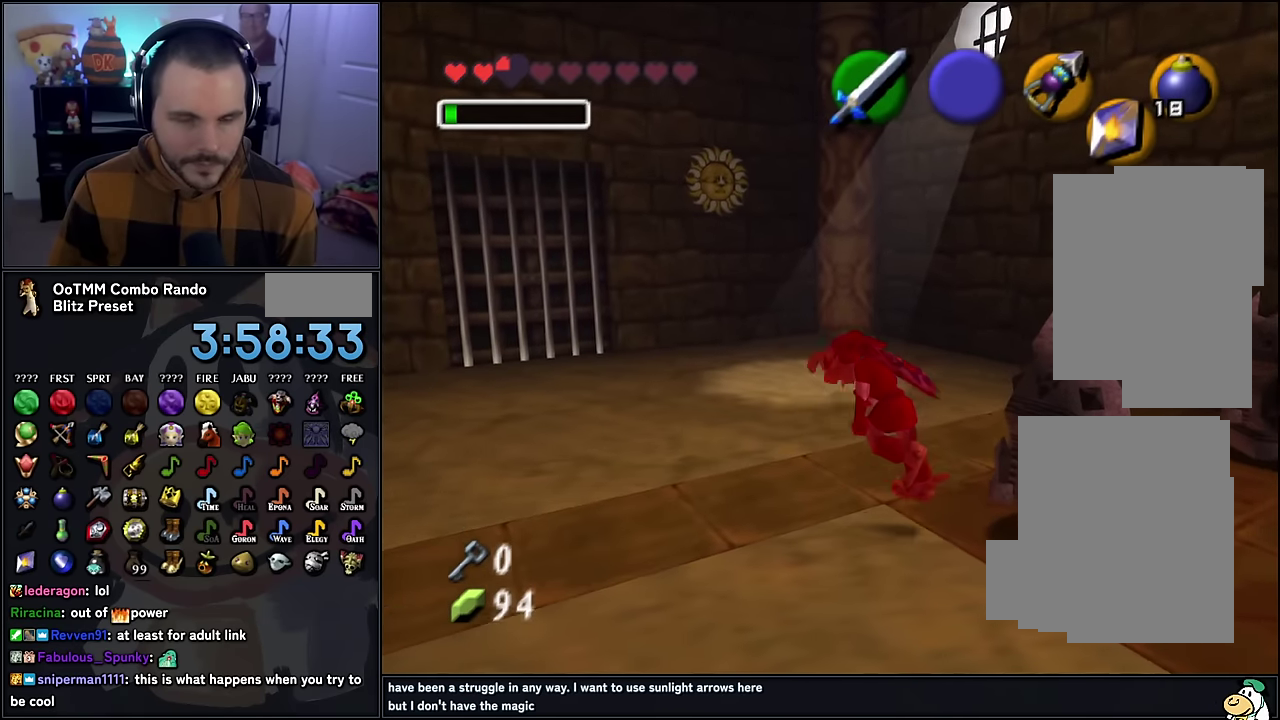
{"buttons": [], "left_stick": "up", "events": [[416, "left_stick", "up"]]}
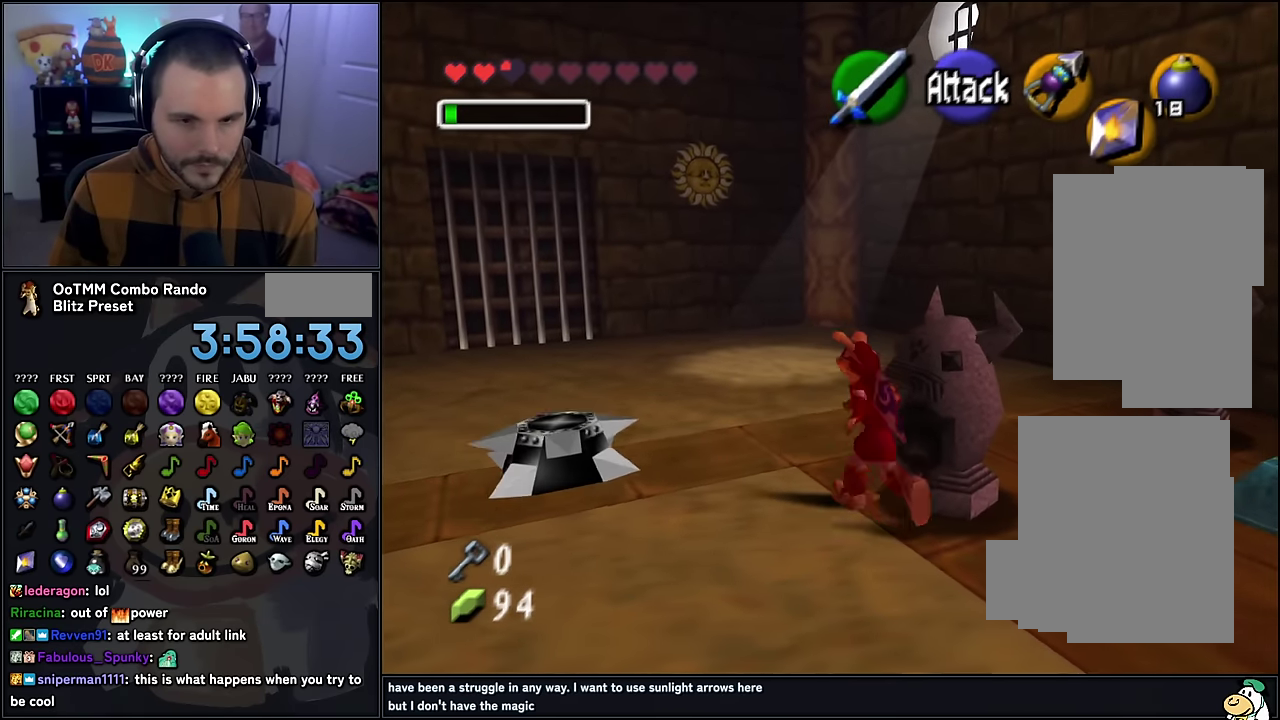
{"buttons": [], "left_stick": "up", "events": []}
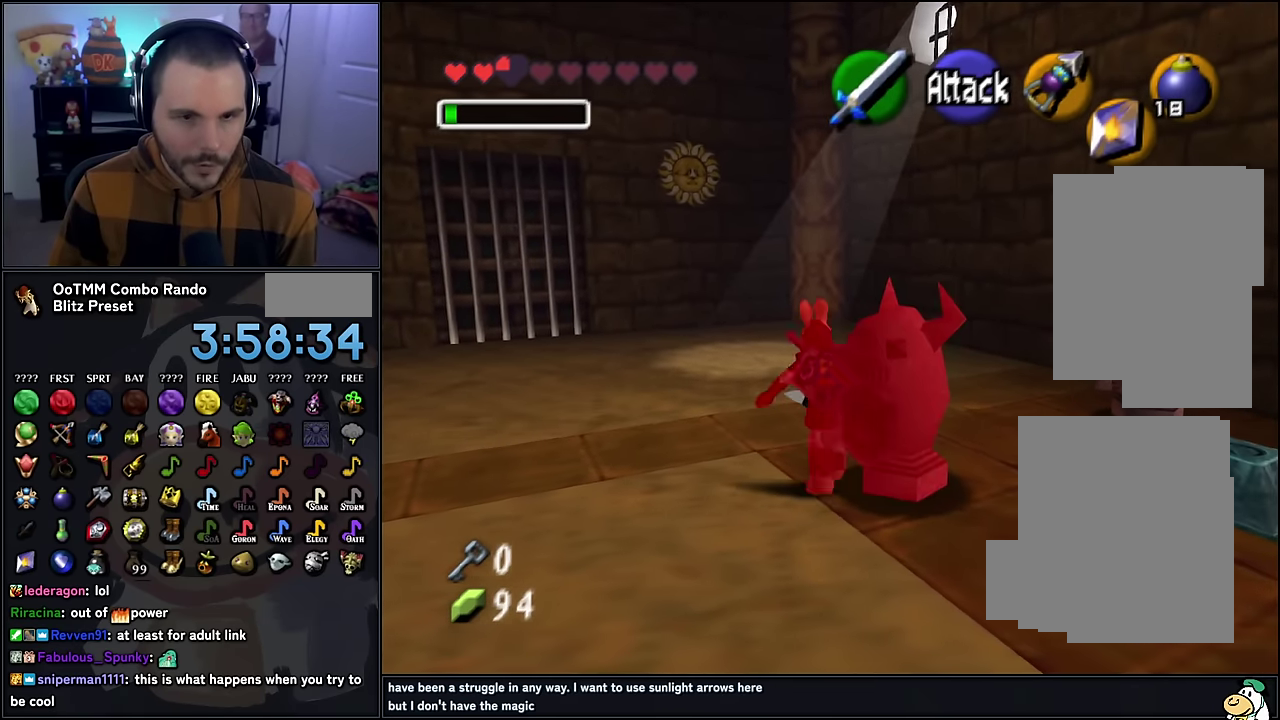
{"buttons": [], "left_stick": "up-left", "events": [[483, "left_stick", "up-left"]]}